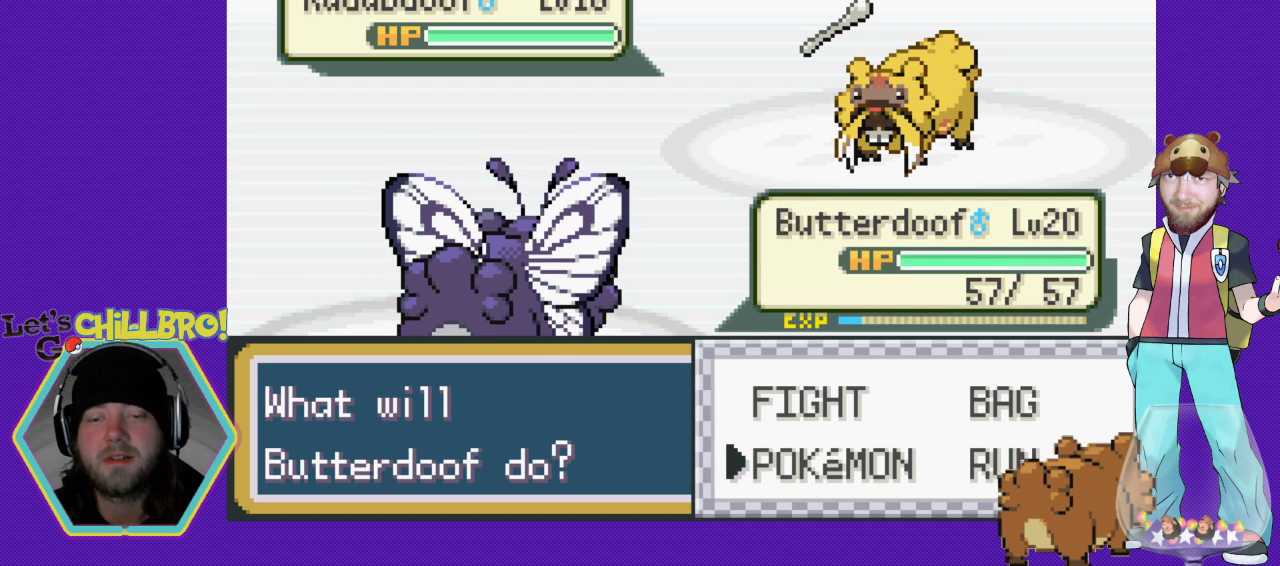
Gameplay with a controller (Nintendo layout); each line is a JSON object with the inputs held at the frame after it. "events" lists button and stick changes between this image and that frame as [ms after this image, input, new state], when the widget could be followed in between. Not read: L1 L3 R1 R3.
{"buttons": [], "events": [[100, "DPAD_UP", "down"], [267, "DPAD_UP", "up"]]}
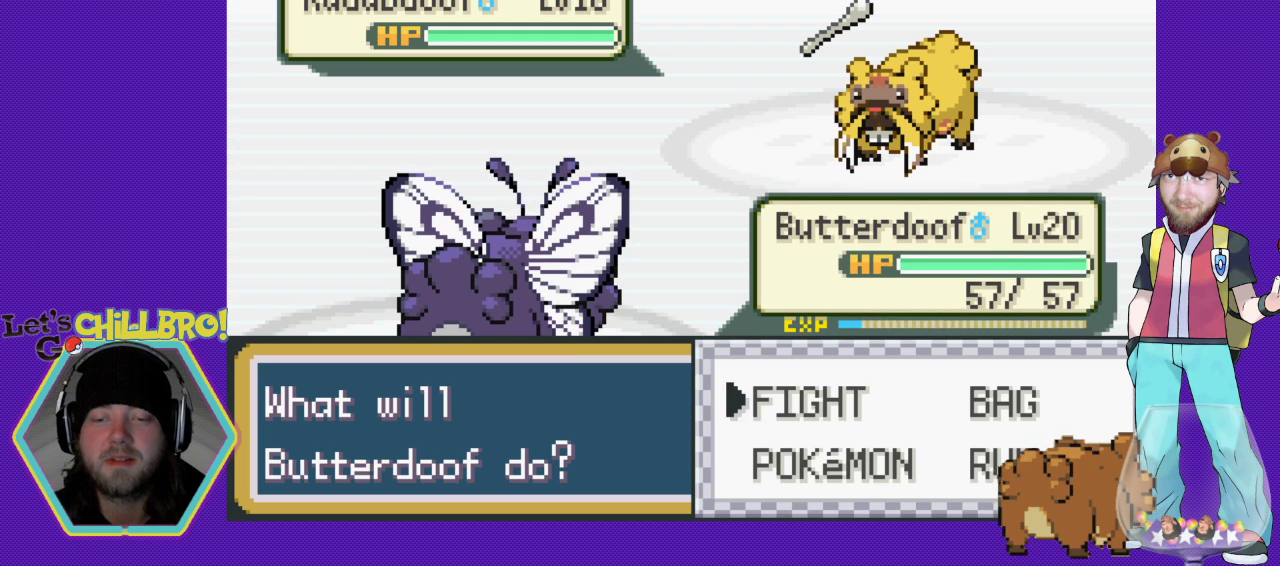
{"buttons": [], "events": []}
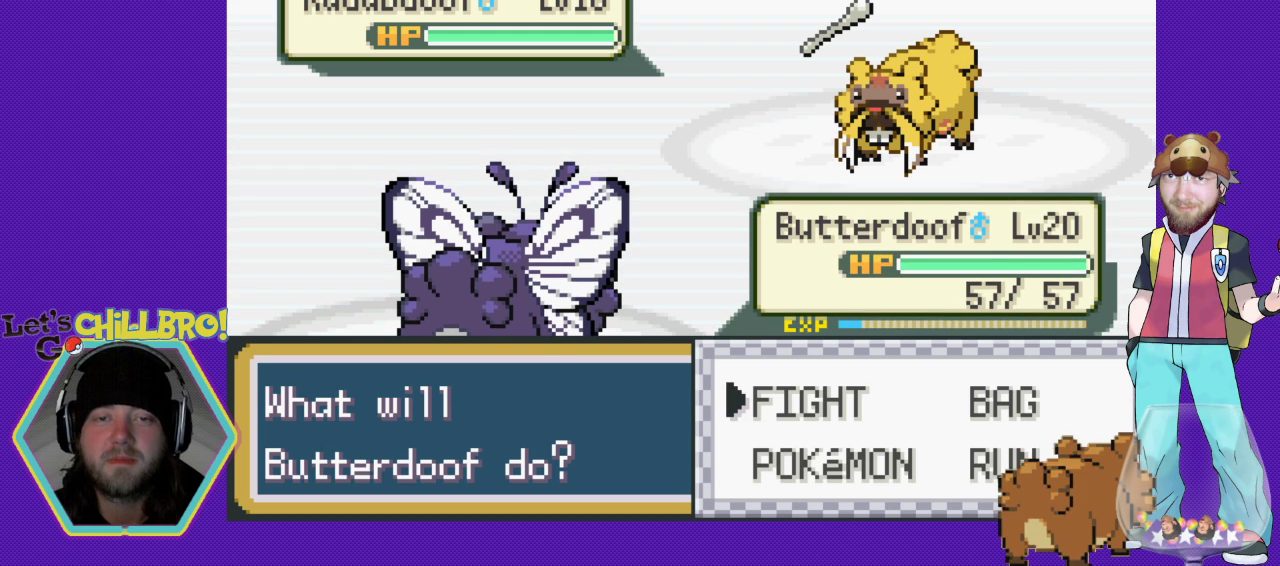
{"buttons": [], "events": []}
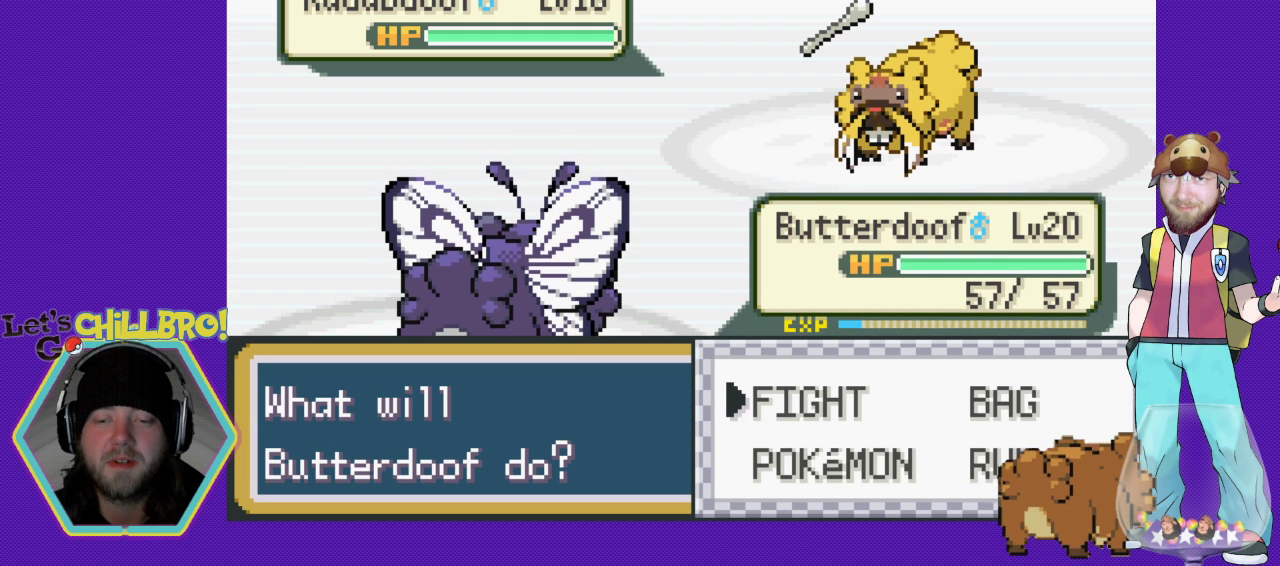
{"buttons": [], "events": []}
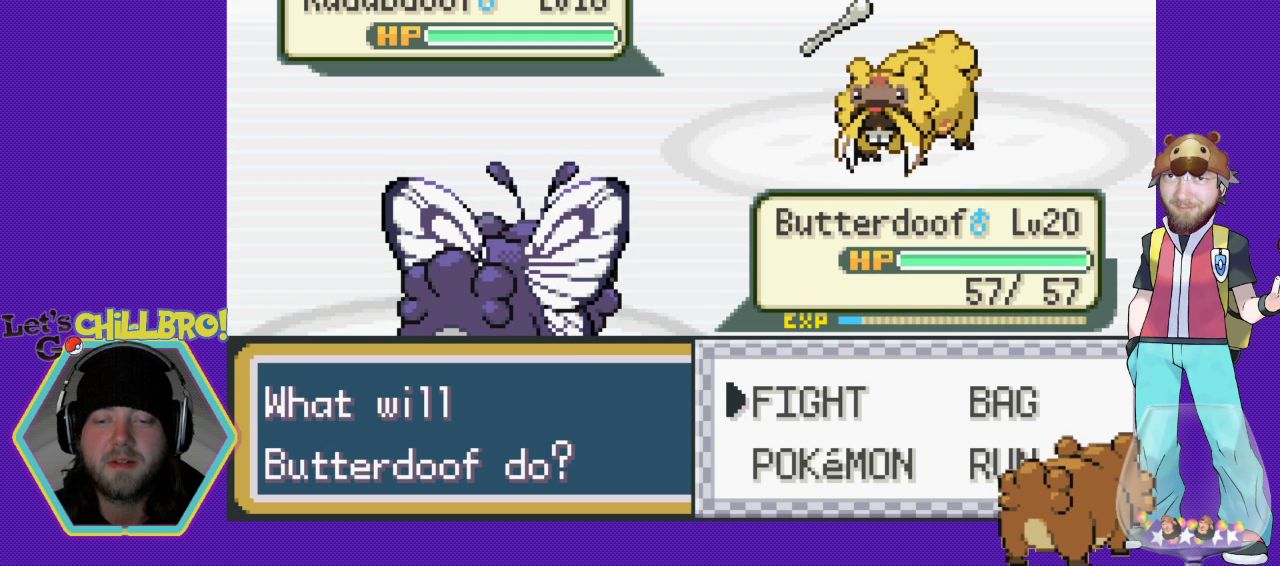
{"buttons": [], "events": [[200, "A", "down"], [333, "A", "up"]]}
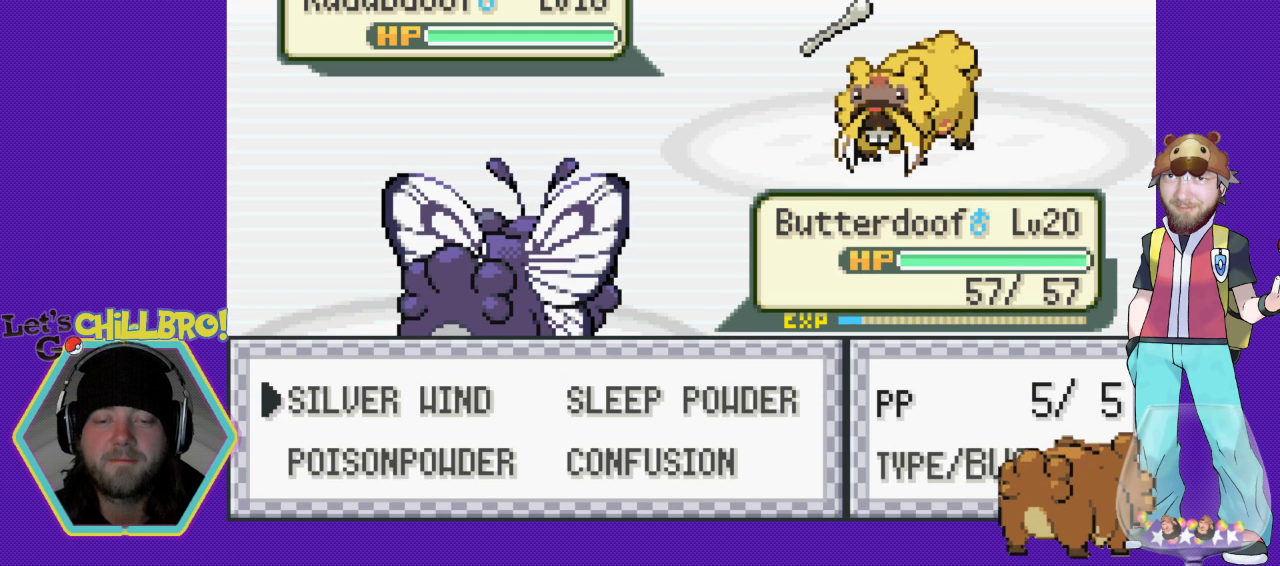
{"buttons": [], "events": [[233, "DPAD_RIGHT", "down"], [333, "DPAD_RIGHT", "up"]]}
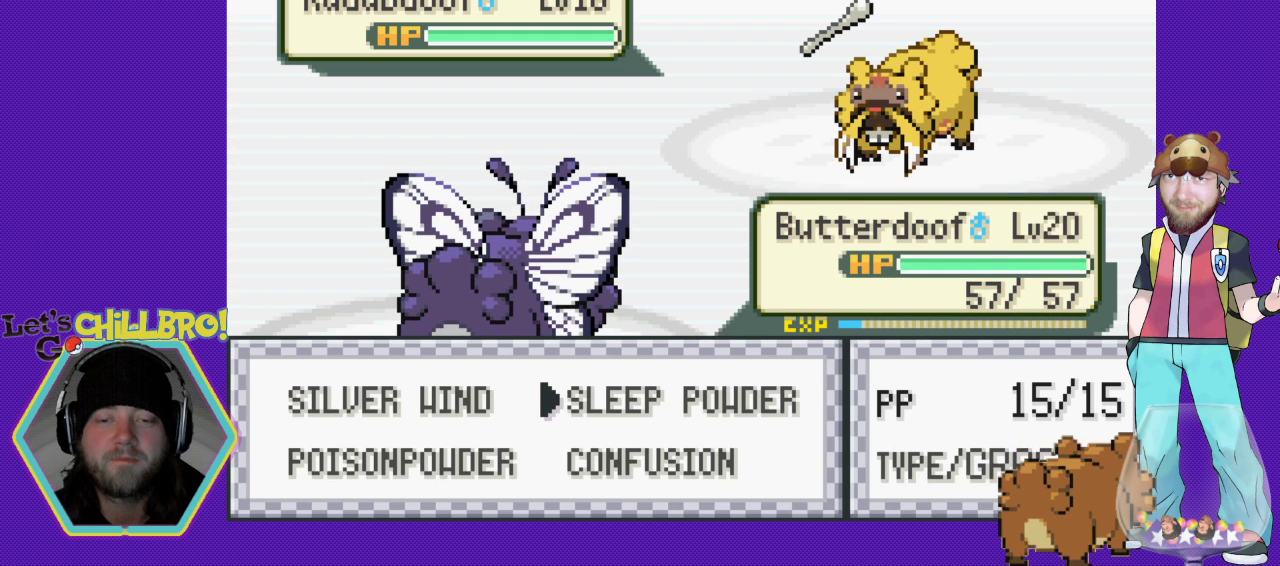
{"buttons": [], "events": []}
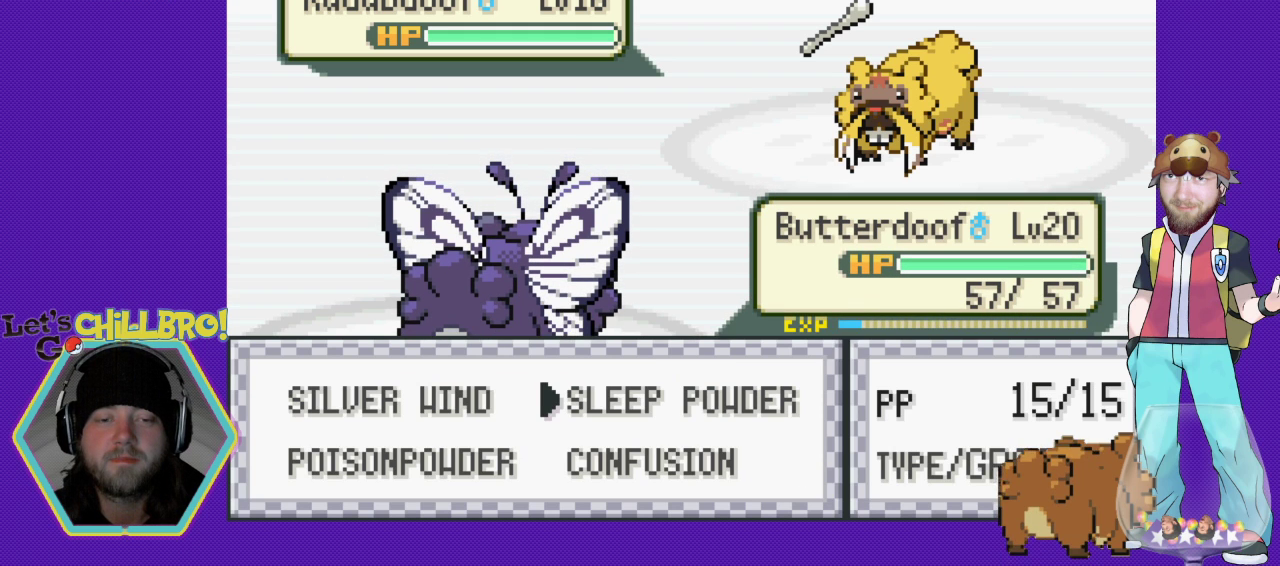
{"buttons": ["A"], "events": [[167, "A", "down"]]}
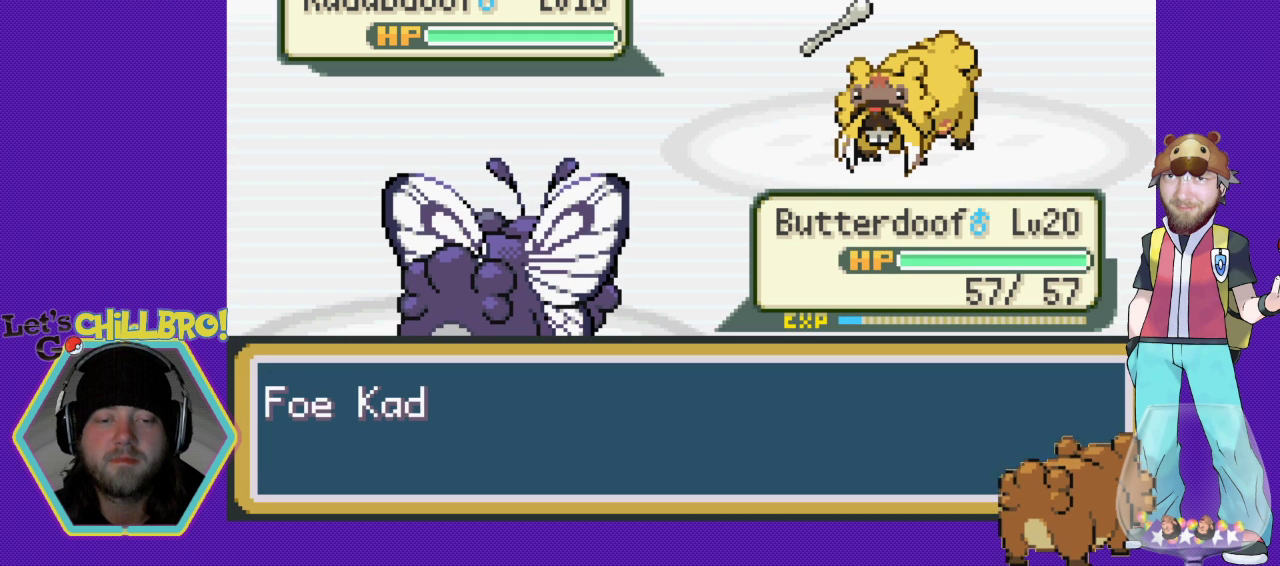
{"buttons": [], "events": [[33, "A", "up"], [67, "A", "down"], [133, "A", "up"]]}
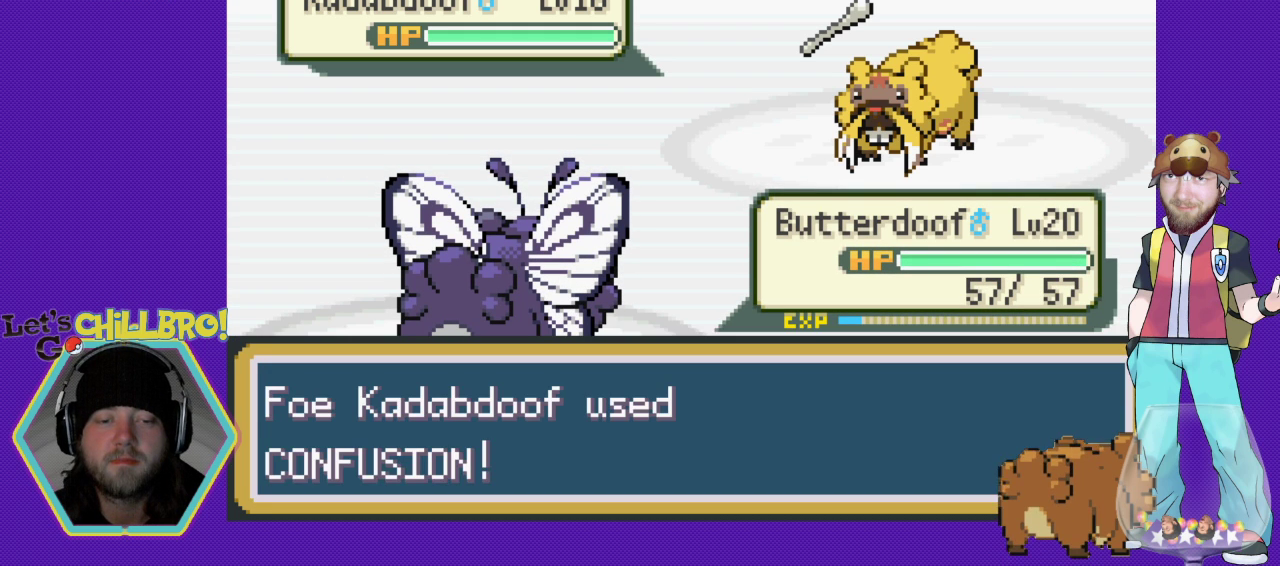
{"buttons": [], "events": []}
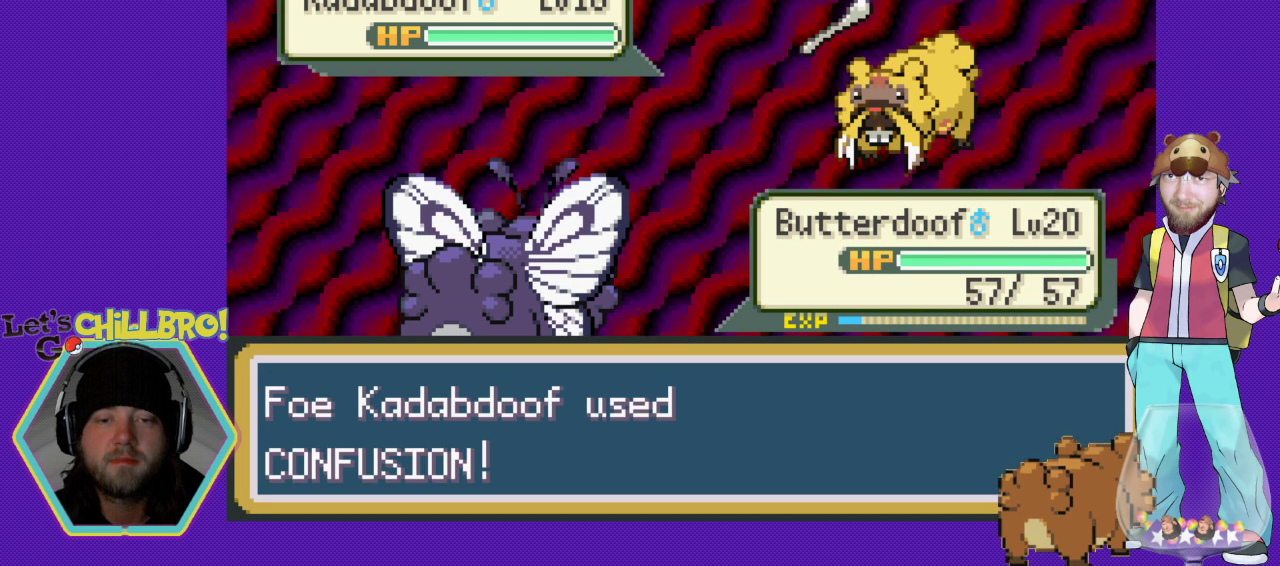
{"buttons": [], "events": []}
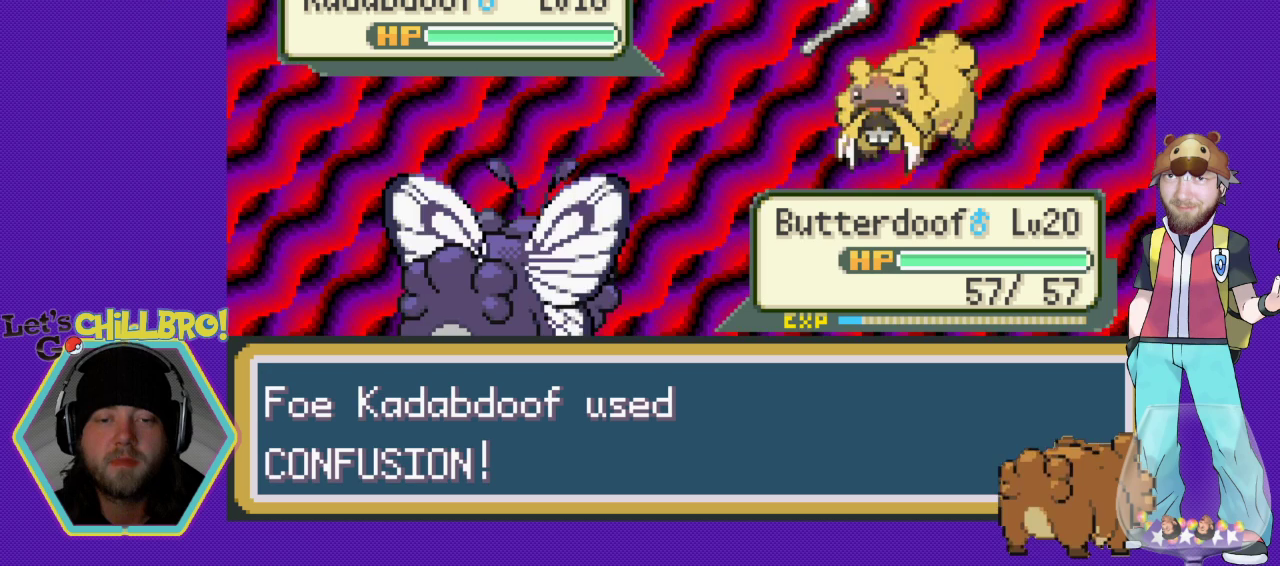
{"buttons": ["B"], "events": [[233, "B", "down"]]}
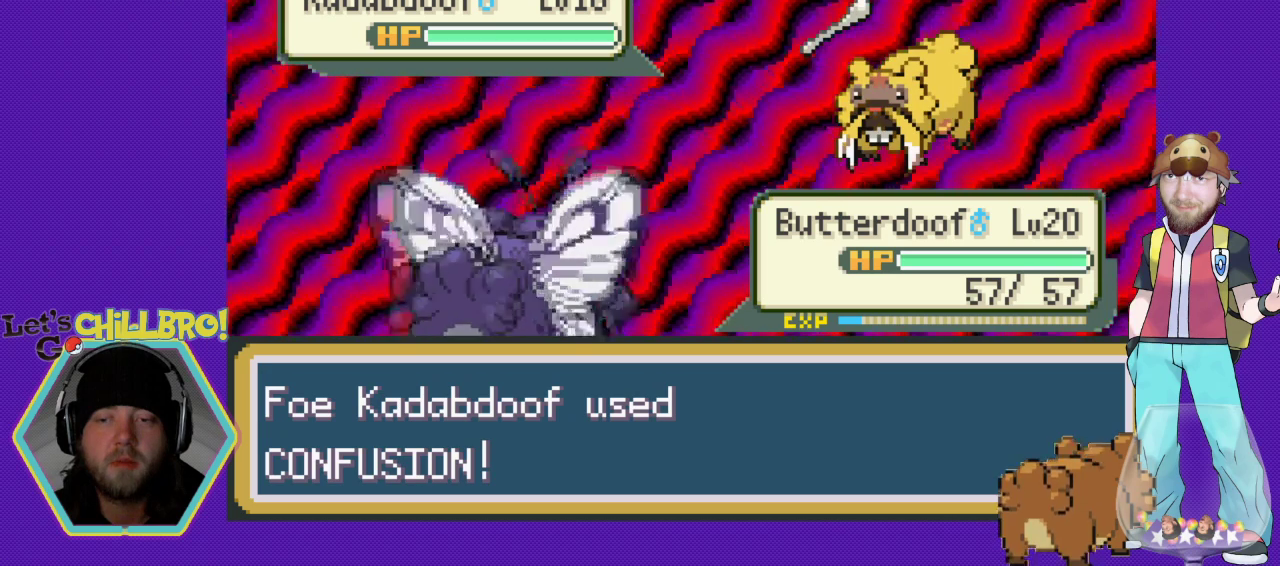
{"buttons": ["B"], "events": []}
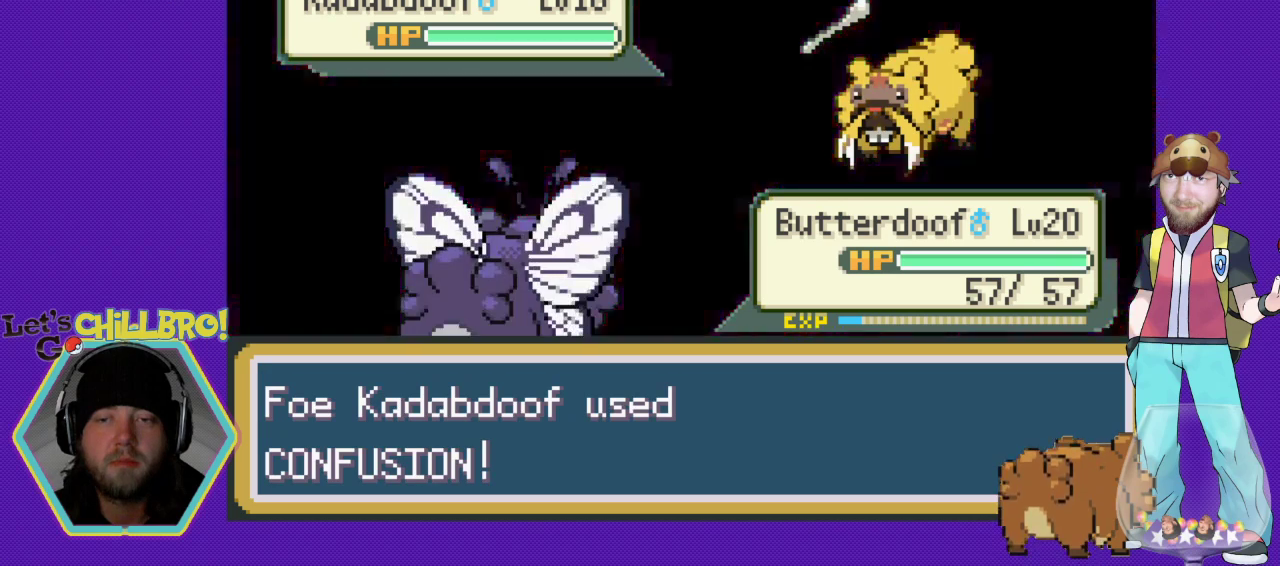
{"buttons": [], "events": [[367, "B", "up"]]}
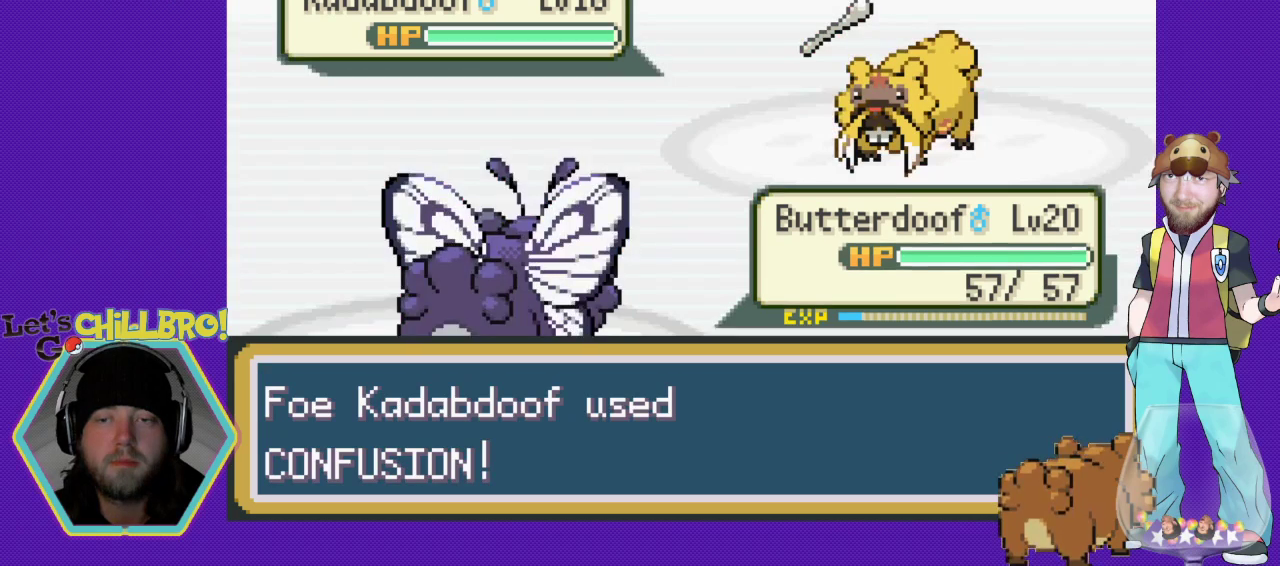
{"buttons": [], "events": [[33, "B", "down"], [233, "B", "up"], [367, "B", "down"], [467, "B", "up"]]}
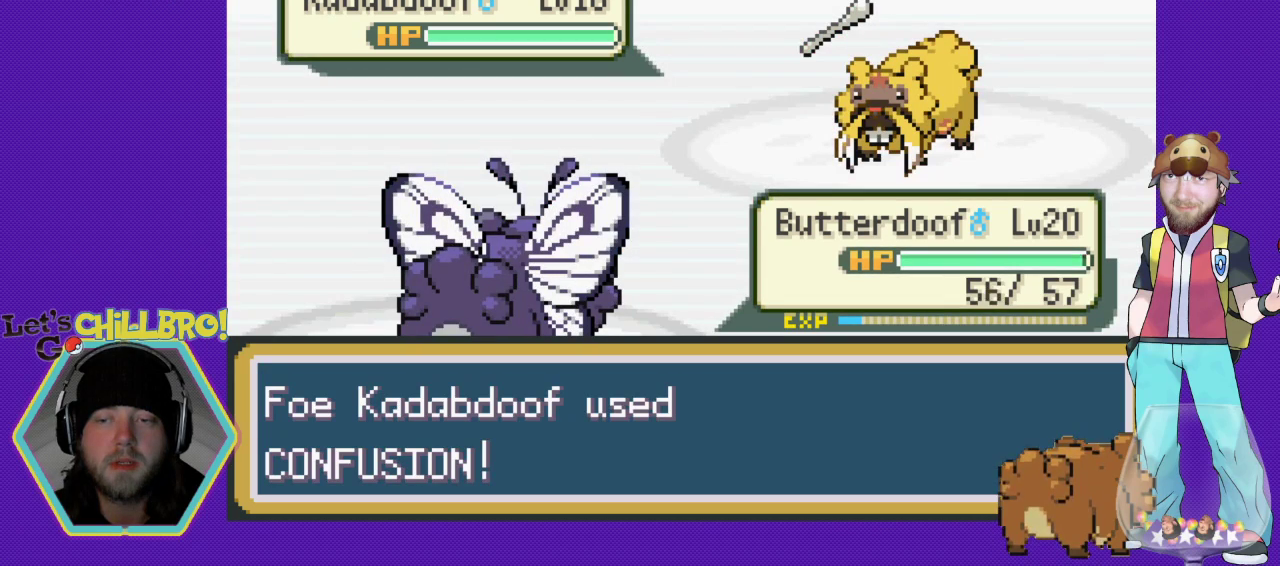
{"buttons": ["B"], "events": [[67, "B", "down"], [200, "B", "up"], [267, "B", "down"], [400, "B", "up"], [500, "B", "down"]]}
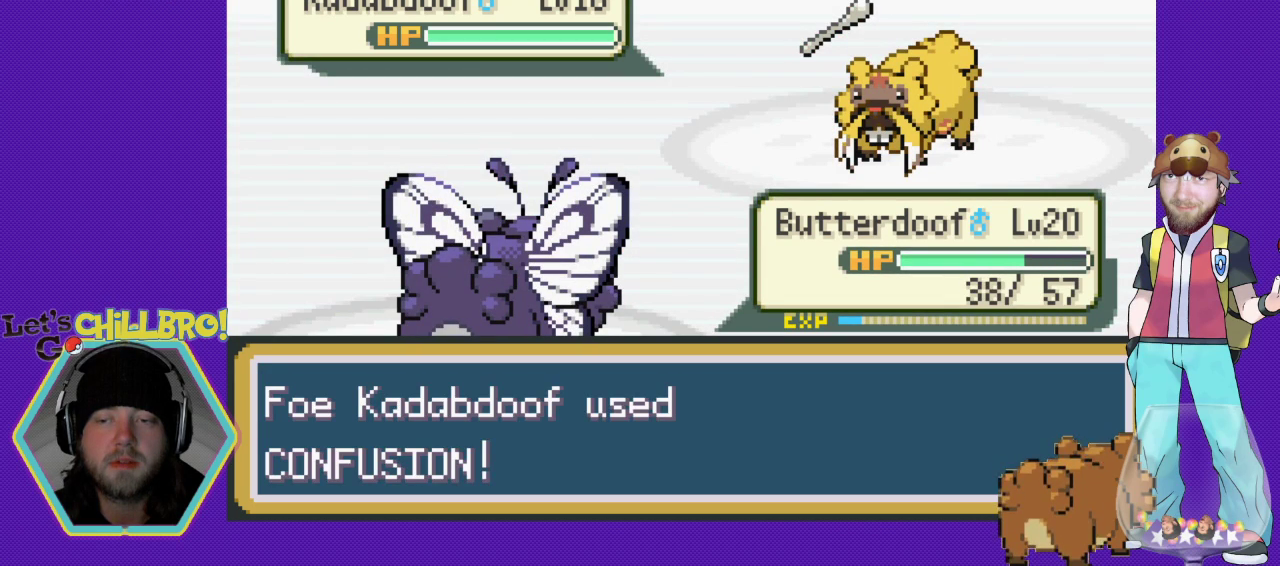
{"buttons": ["B"], "events": [[133, "B", "up"], [233, "B", "down"], [367, "B", "up"], [433, "B", "down"]]}
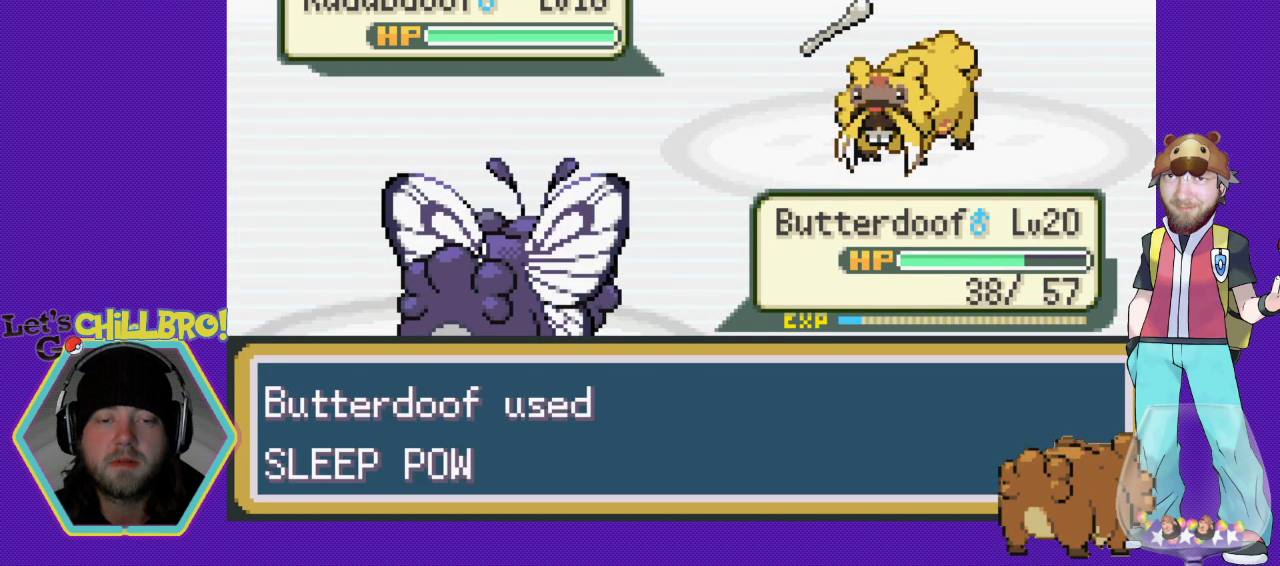
{"buttons": [], "events": [[67, "B", "up"]]}
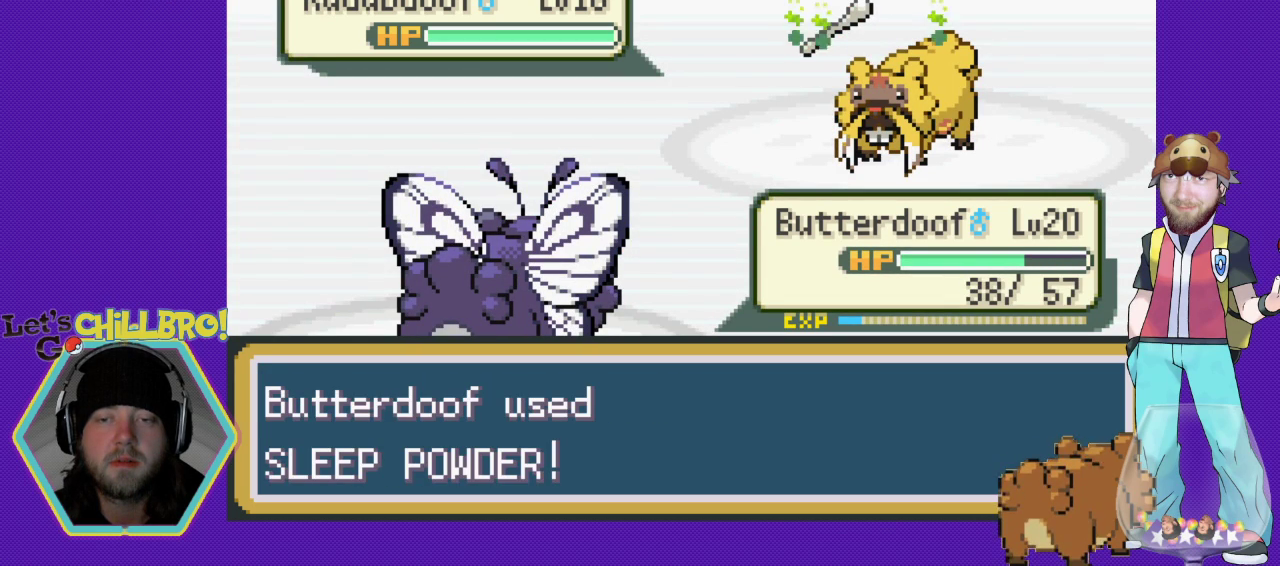
{"buttons": [], "events": [[67, "A", "down"], [367, "A", "up"]]}
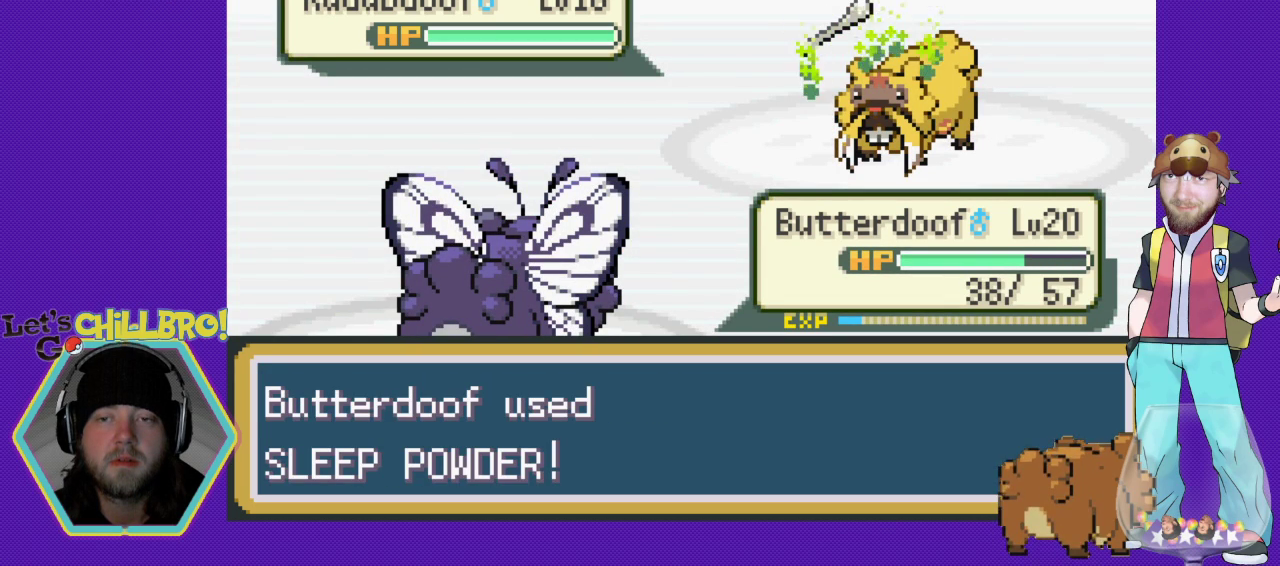
{"buttons": [], "events": []}
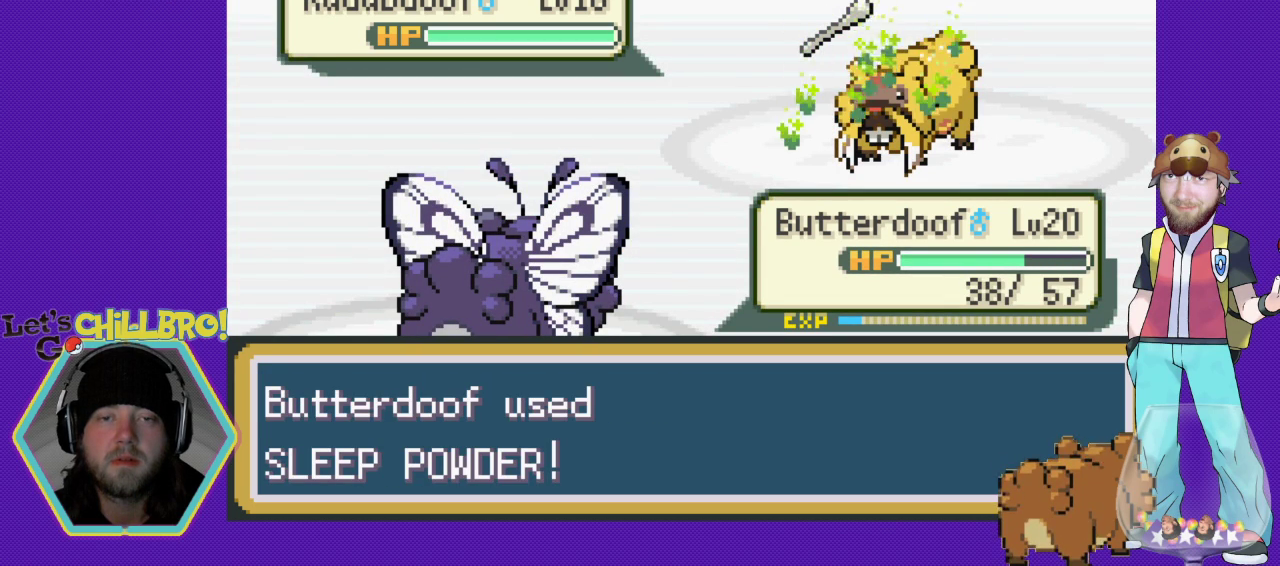
{"buttons": ["B"], "events": [[100, "A", "down"], [200, "A", "up"], [467, "B", "down"]]}